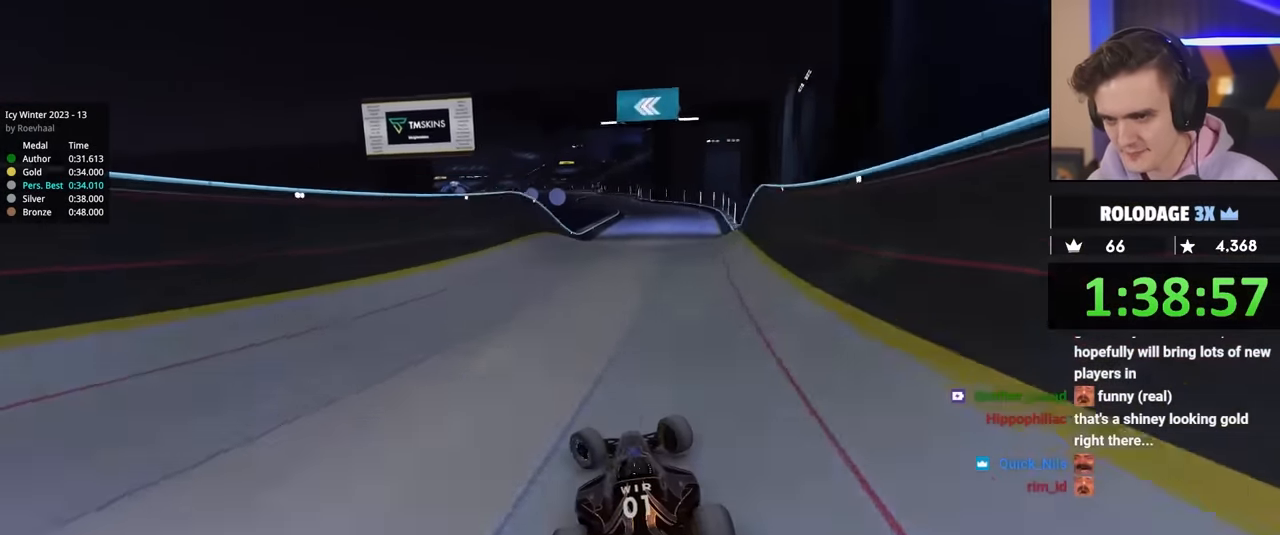
Gameplay with keyboard; each line is a JSON object with the keys held at the frame after it. "events" lists presses ("down") and releases ("up") of "brake", "down", "left", "right" and "up" between this image and that frame as [ms after this image, input, new state], when the widget could be followed in between. No other keys are recorded. Mouse input is not recorded. Key names are as the overlay labels them; some are game actions (e.g. jump) rather than physical keys.
{"keys": ["left"], "events": [[17, "up", "up"], [50, "left", "up"], [150, "left", "down"], [250, "brake", "down"], [500, "brake", "up"]]}
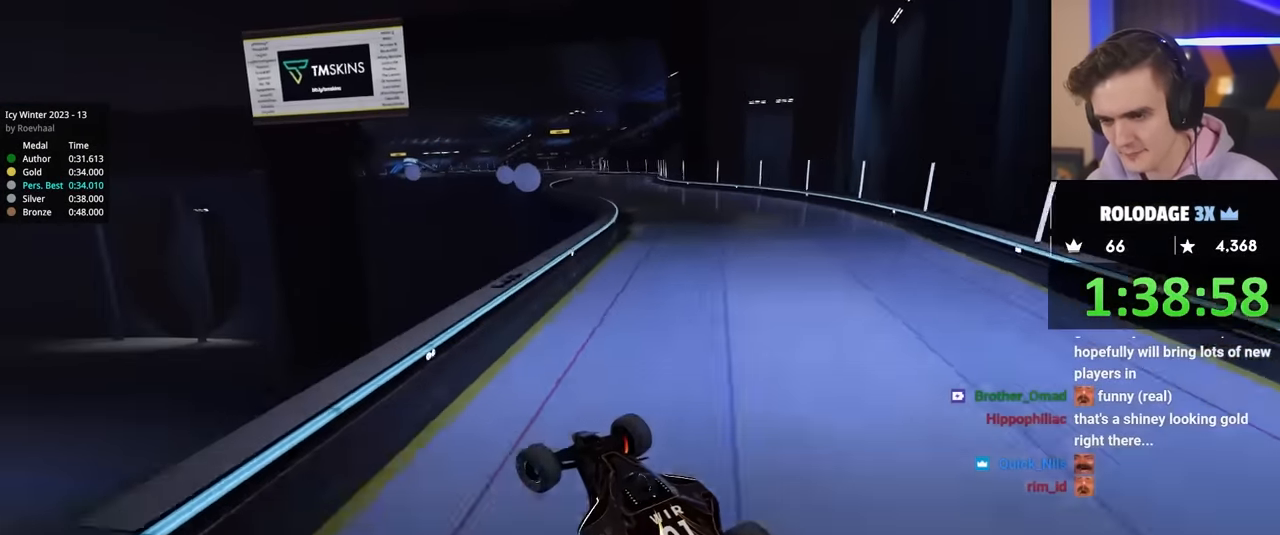
{"keys": ["right"], "events": [[400, "left", "up"], [434, "right", "down"]]}
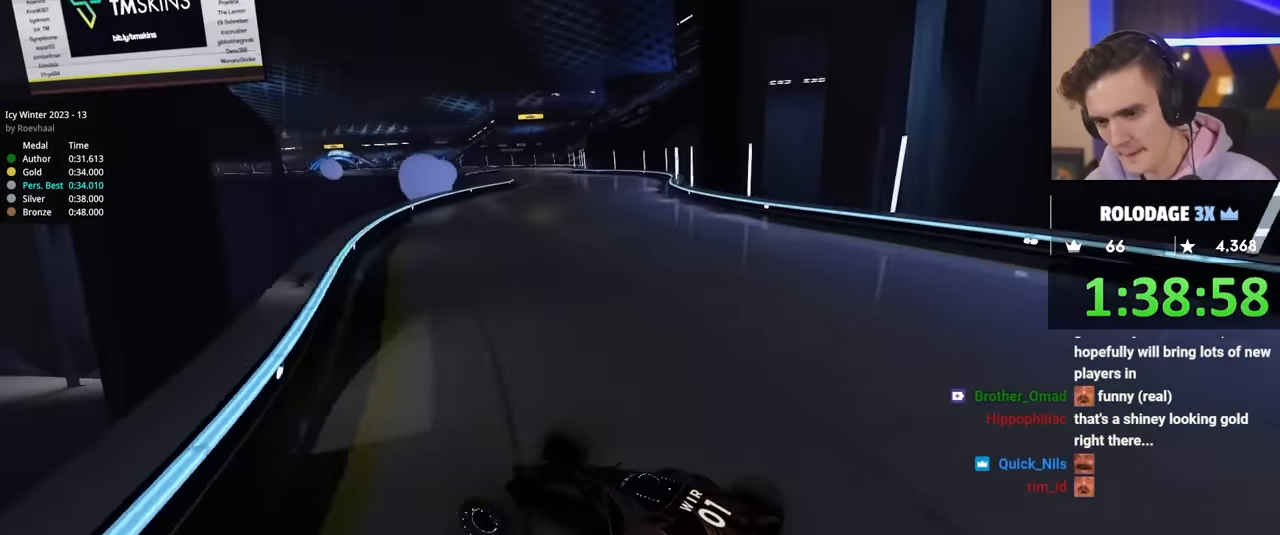
{"keys": ["up"], "events": [[117, "right", "up"], [117, "up", "down"], [450, "brake", "down"], [484, "brake", "up"]]}
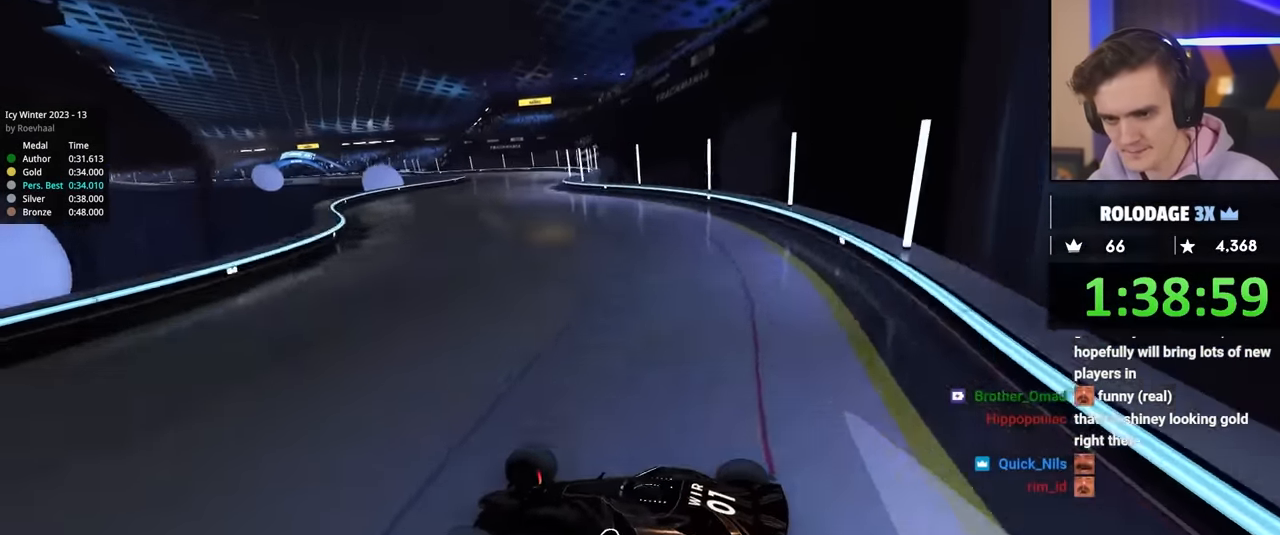
{"keys": ["up"], "events": [[84, "right", "down"], [367, "right", "up"]]}
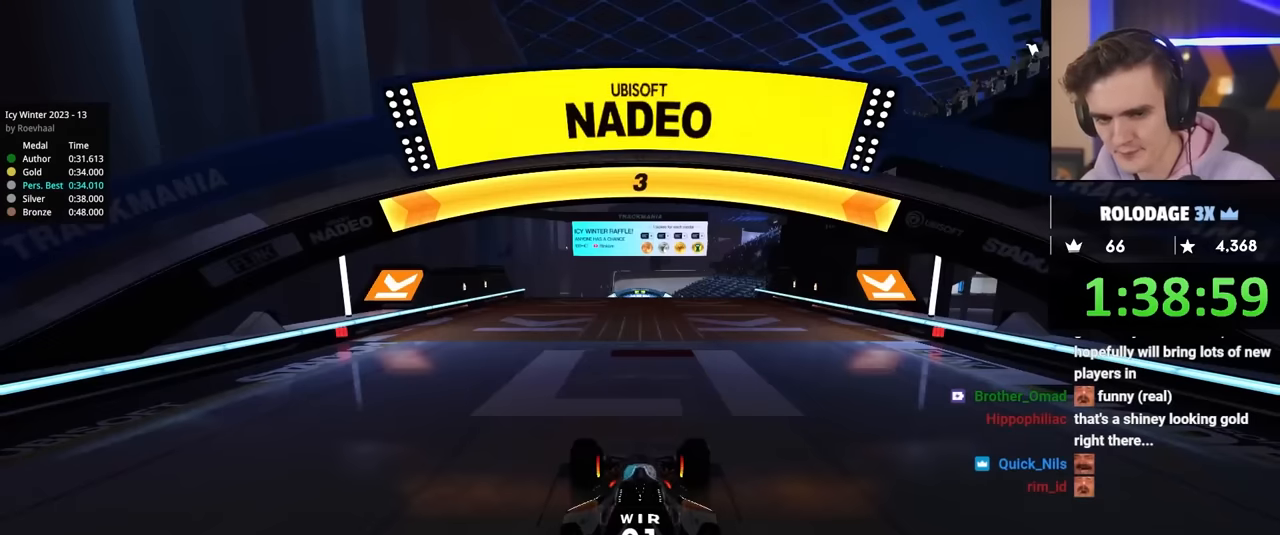
{"keys": ["up"], "events": []}
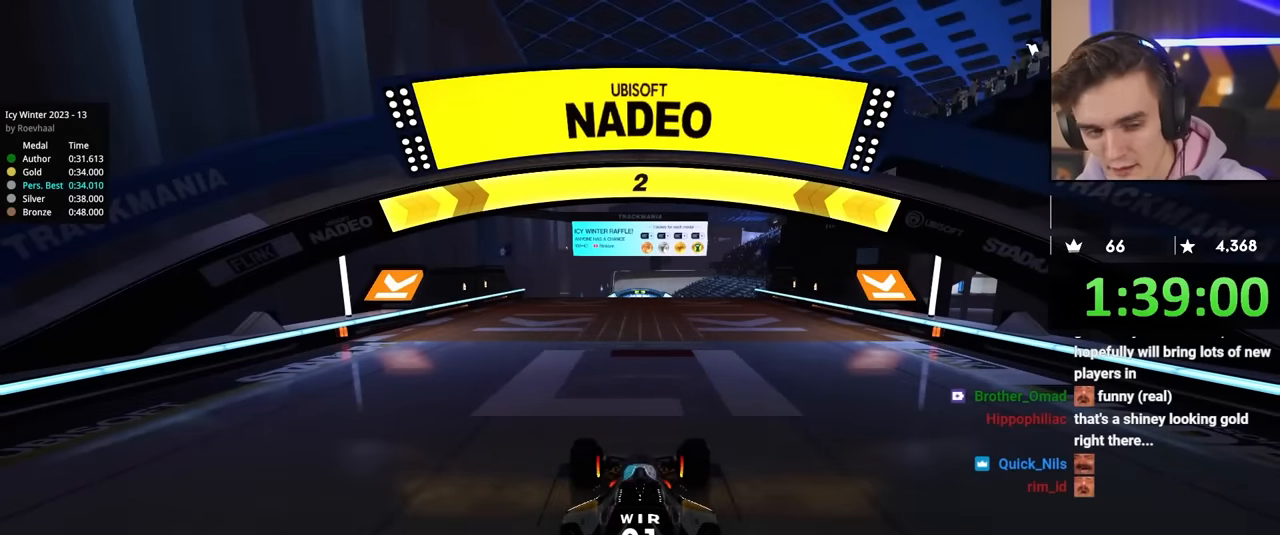
{"keys": ["right", "up"], "events": [[200, "right", "down"]]}
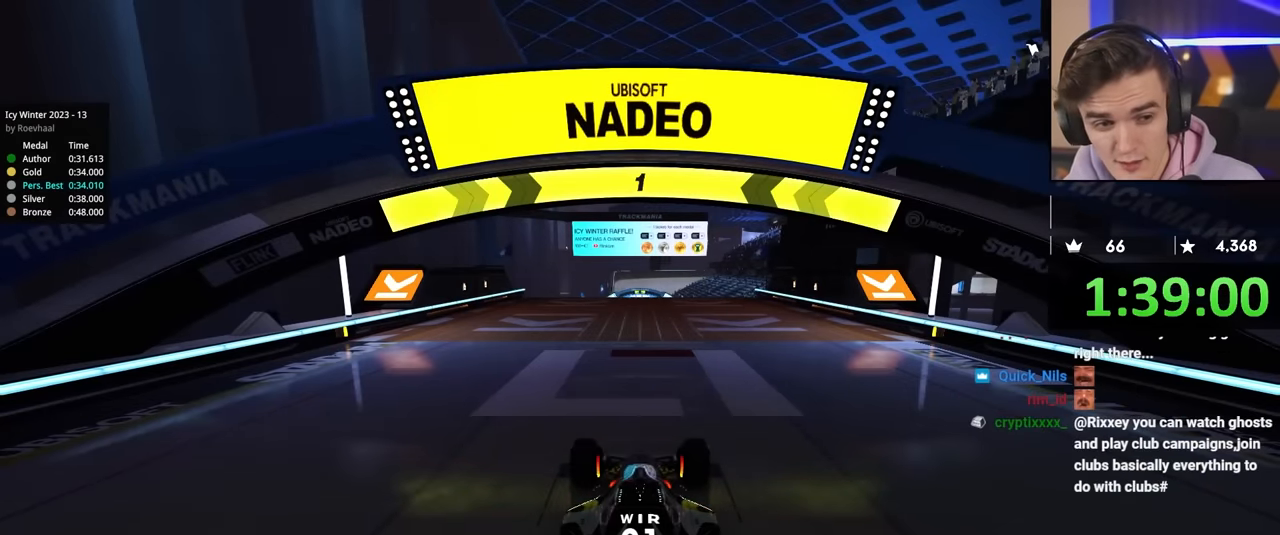
{"keys": ["up"], "events": [[417, "right", "up"]]}
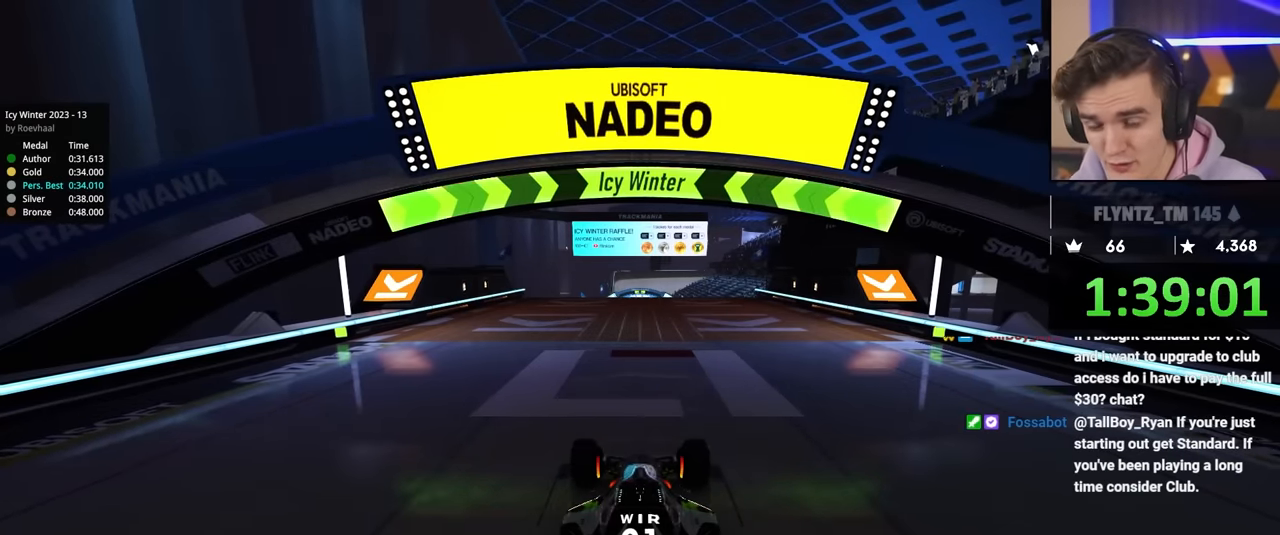
{"keys": ["up"], "events": []}
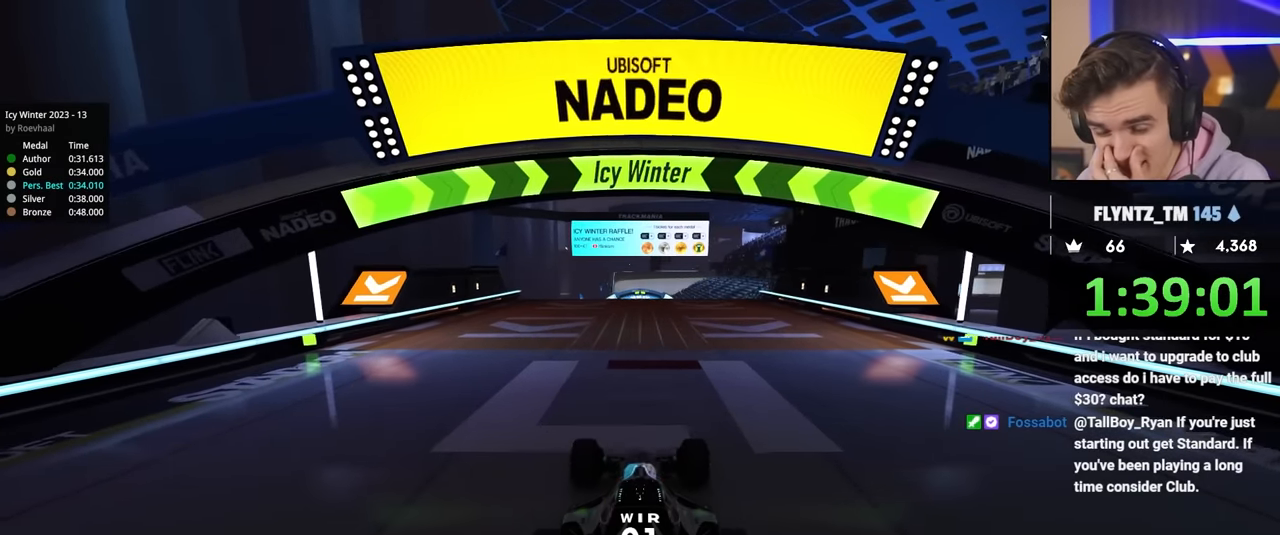
{"keys": ["up"], "events": [[200, "right", "down"], [250, "right", "up"]]}
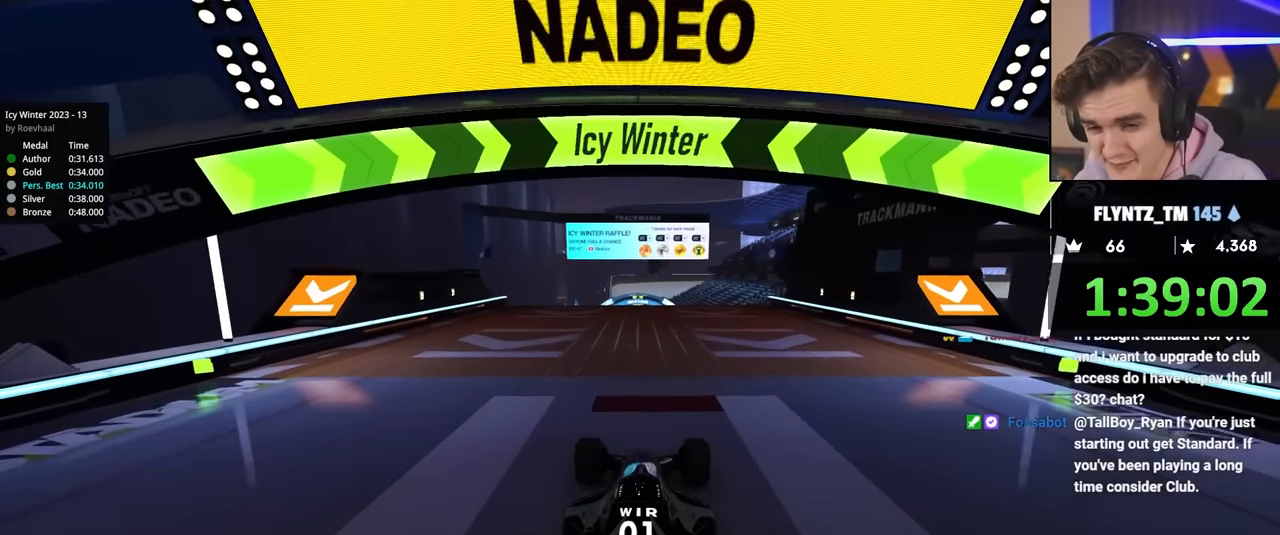
{"keys": ["up"], "events": []}
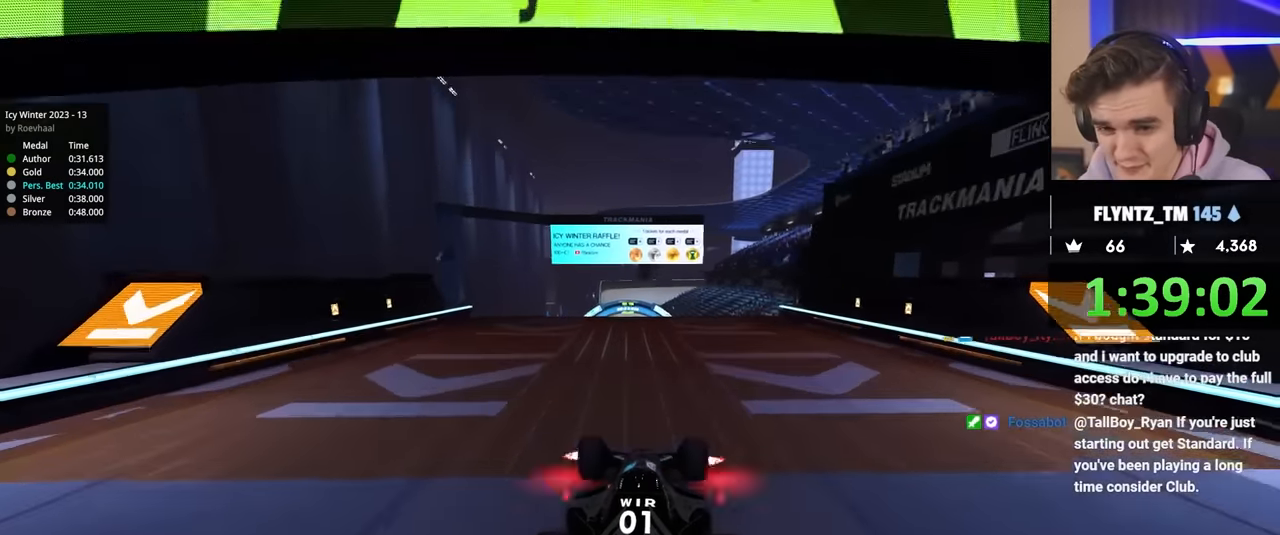
{"keys": ["up"], "events": [[150, "left", "down"], [234, "left", "up"]]}
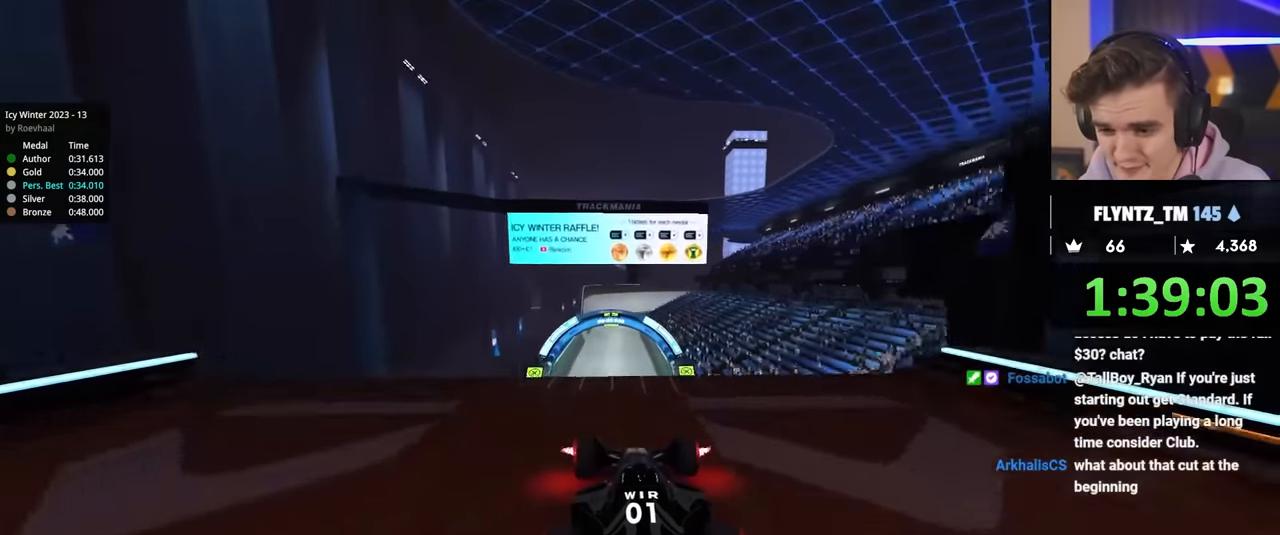
{"keys": ["left", "up"], "events": [[400, "left", "down"]]}
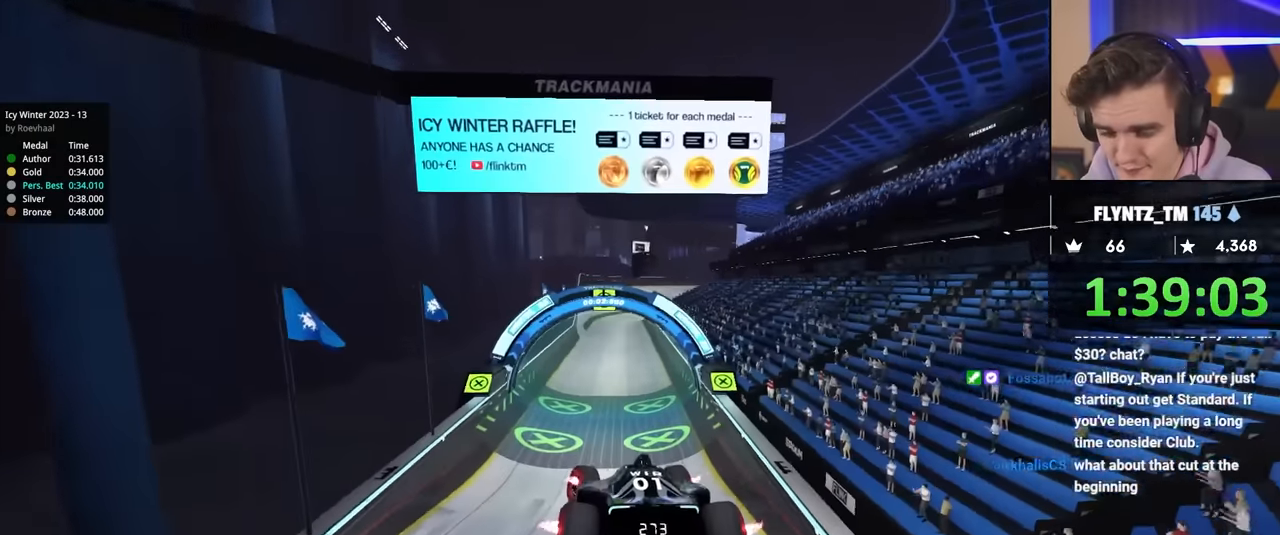
{"keys": ["up"], "events": [[267, "left", "up"], [400, "right", "down"], [450, "right", "up"]]}
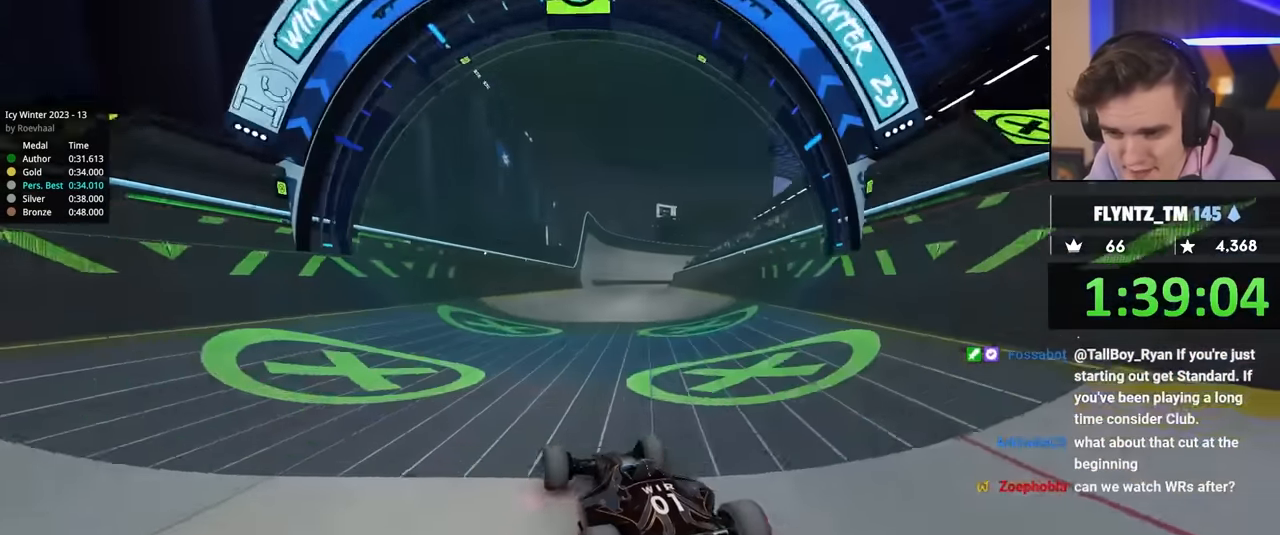
{"keys": ["up"], "events": [[100, "right", "down"], [284, "right", "up"]]}
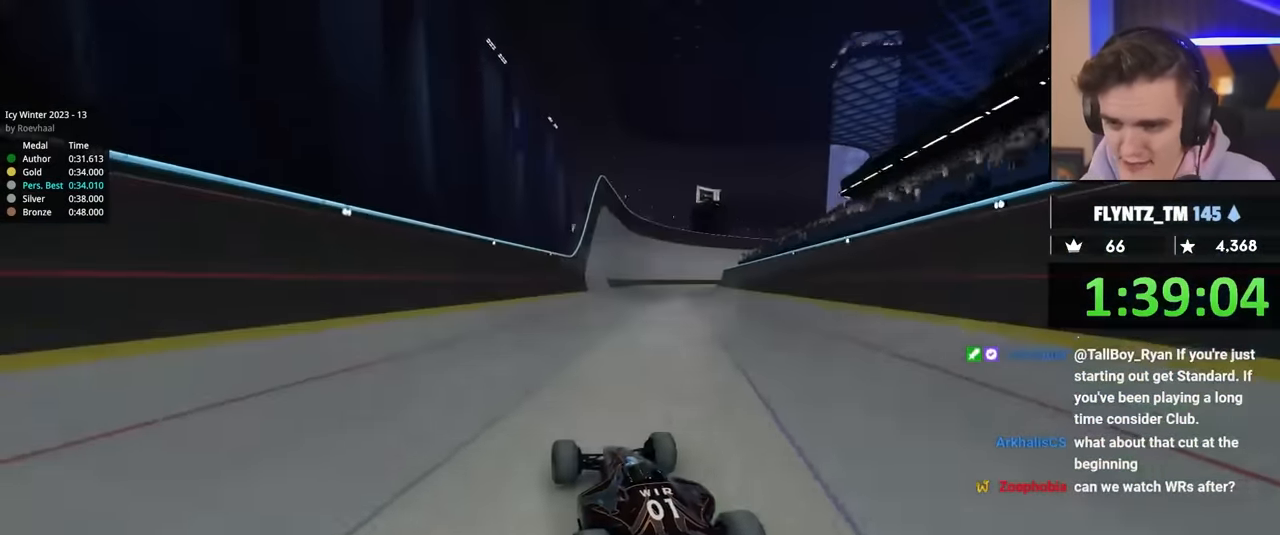
{"keys": ["up"], "events": []}
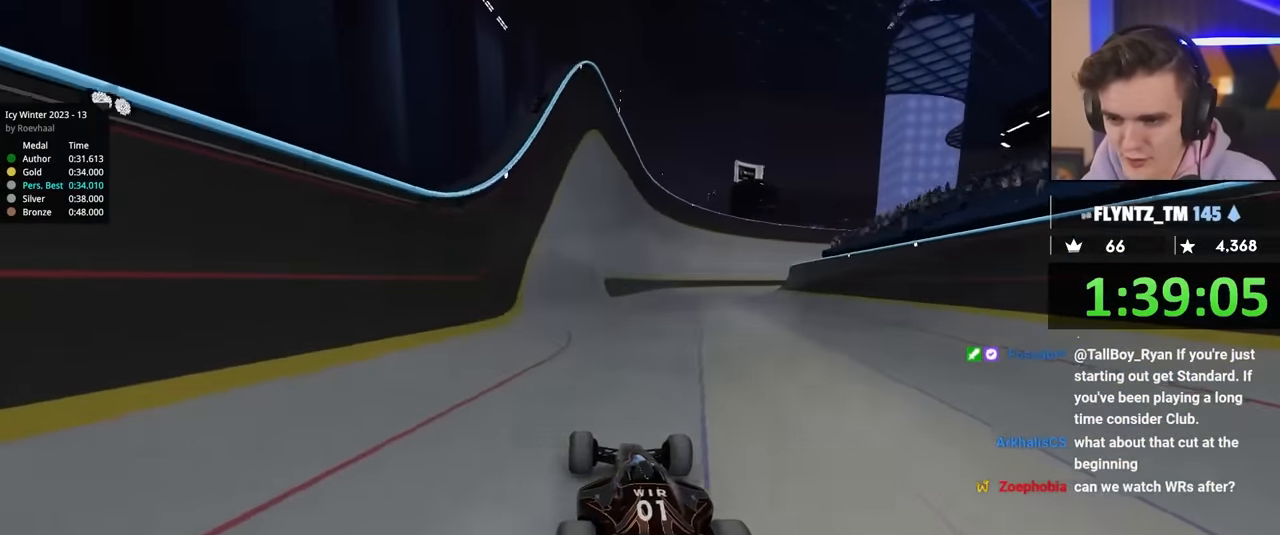
{"keys": ["up"], "events": []}
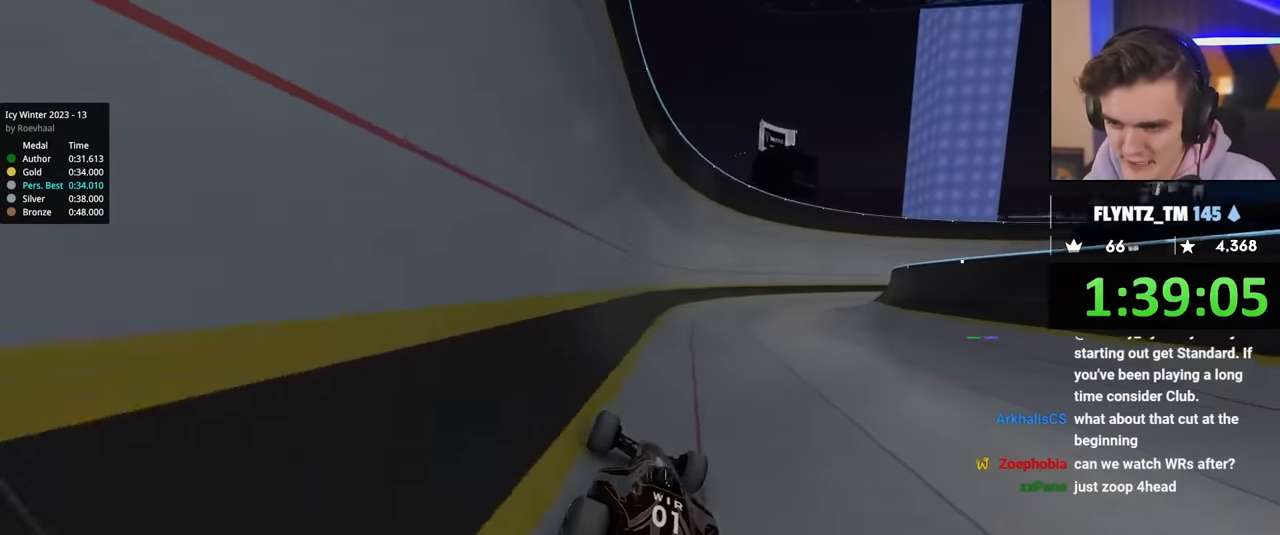
{"keys": ["right", "up"], "events": [[150, "right", "down"]]}
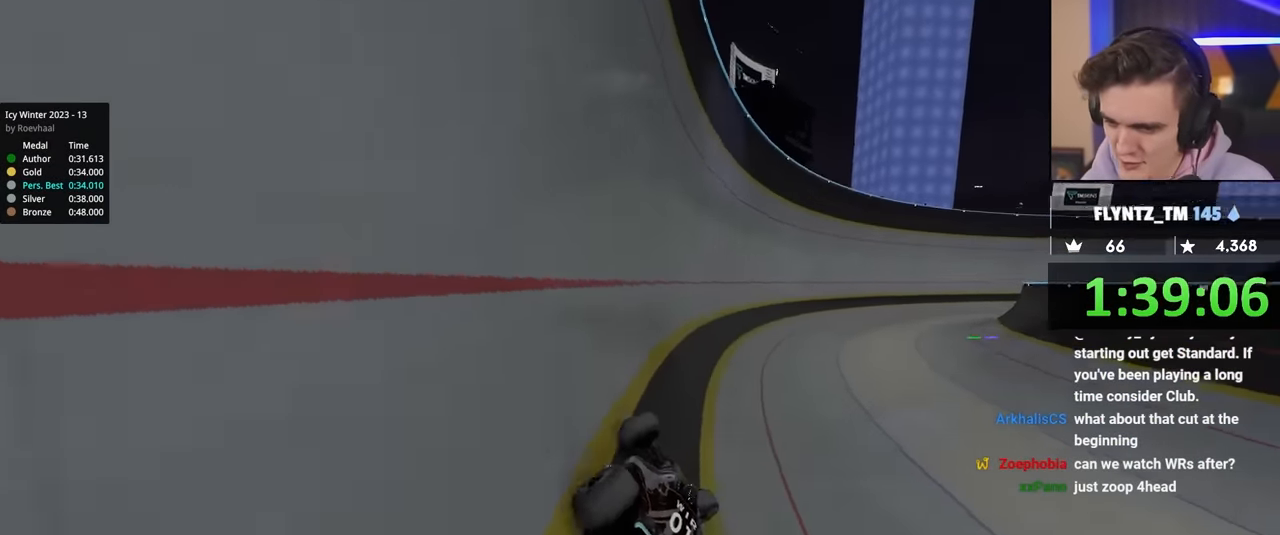
{"keys": ["right", "up"], "events": [[67, "right", "up"], [350, "right", "down"]]}
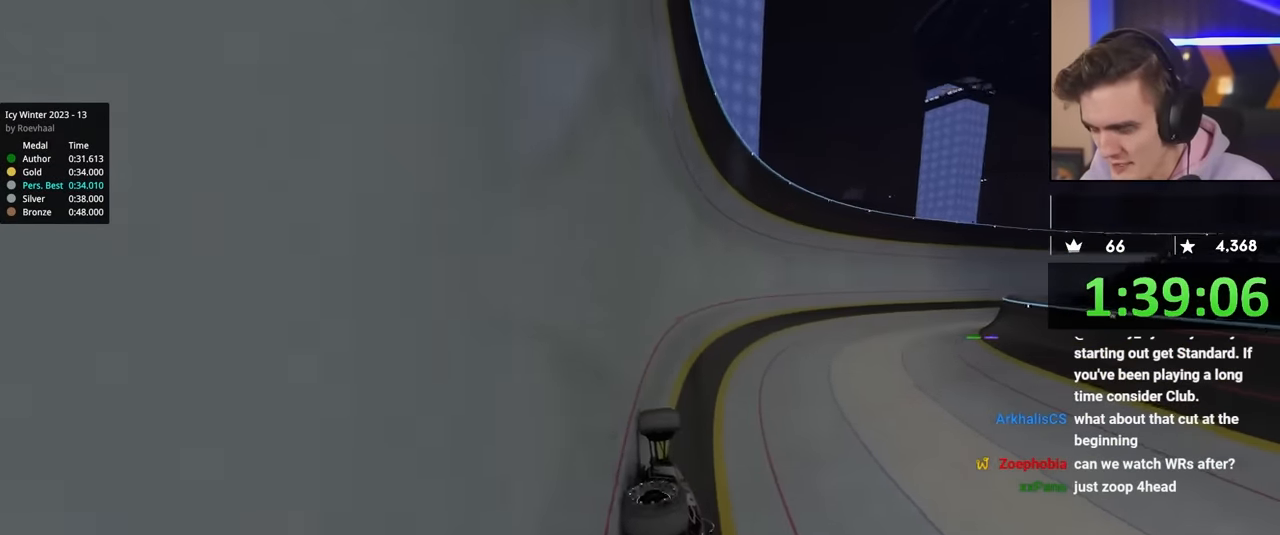
{"keys": ["right", "up"], "events": []}
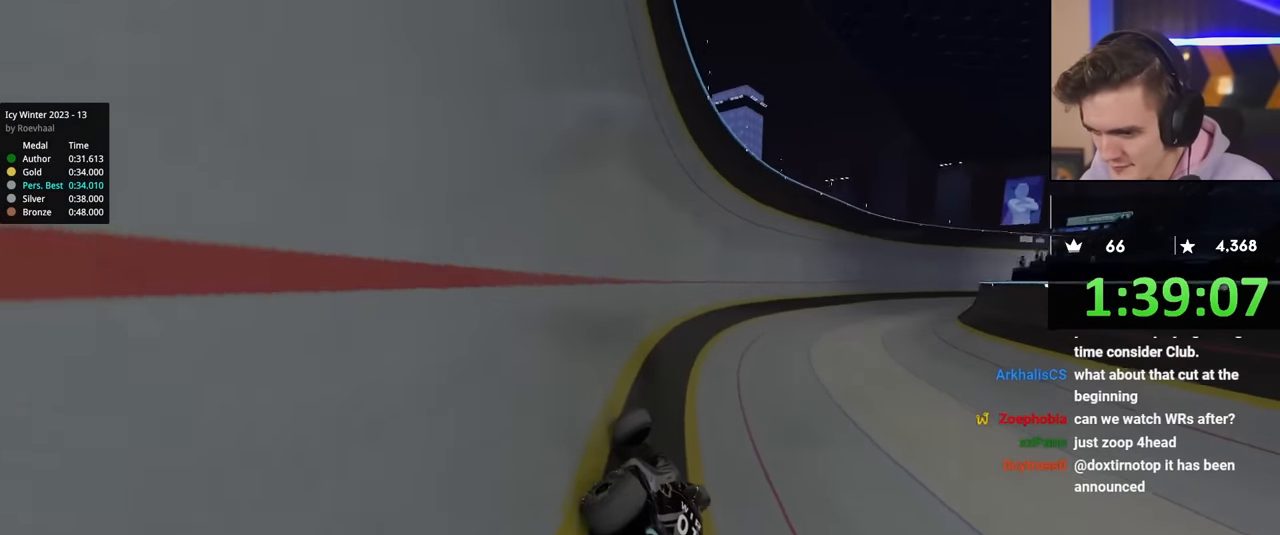
{"keys": ["right", "up"], "events": []}
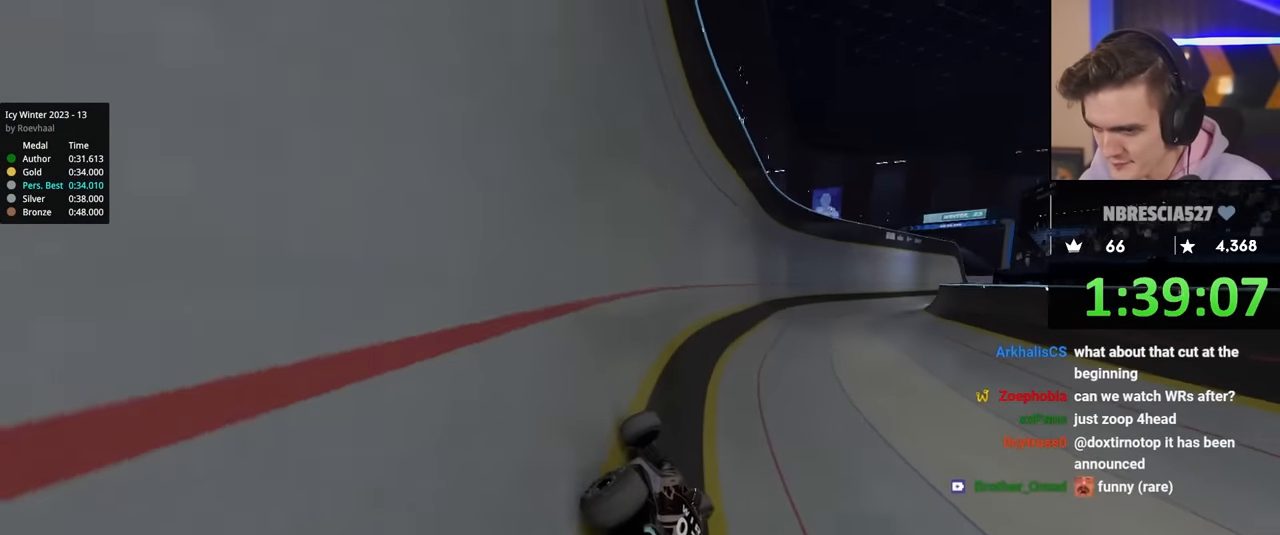
{"keys": ["right", "up"], "events": [[34, "right", "up"], [267, "right", "down"]]}
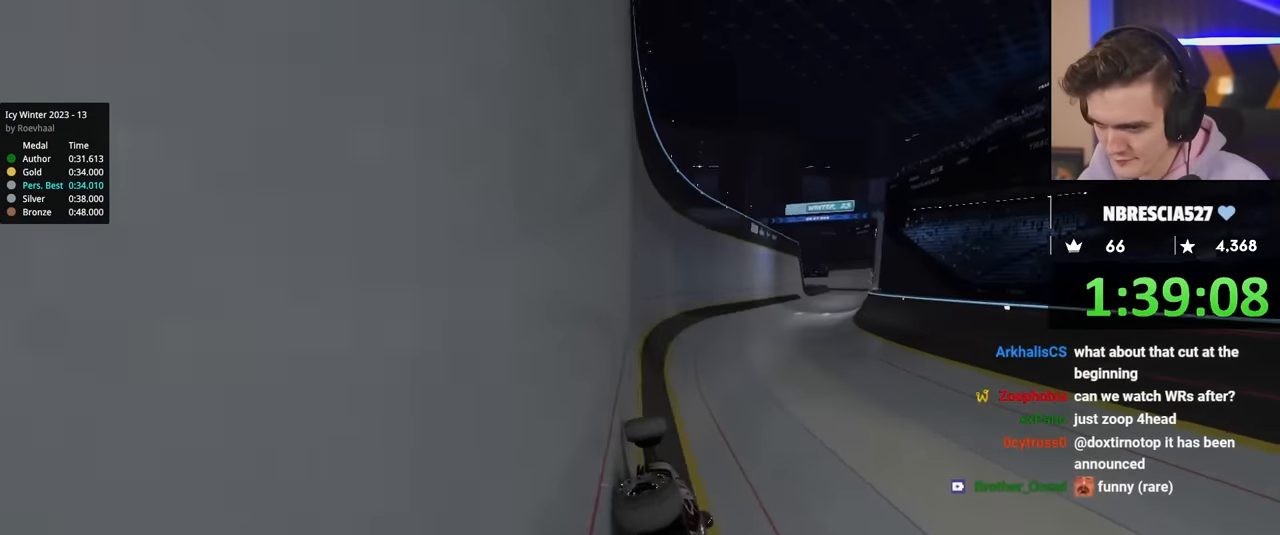
{"keys": ["right", "up"], "events": []}
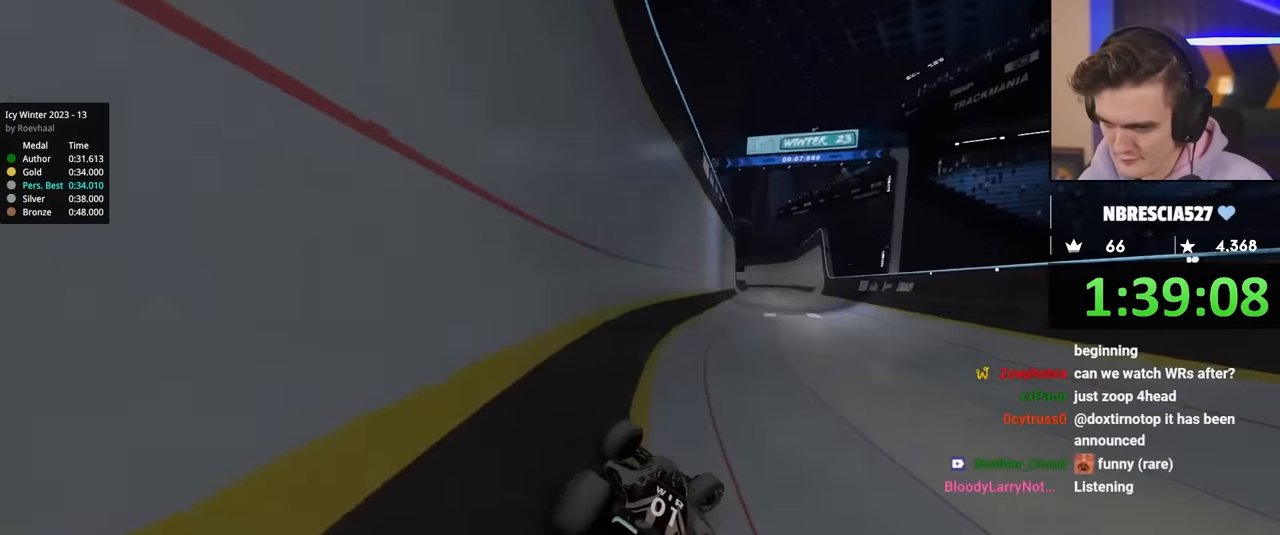
{"keys": ["up"], "events": [[184, "right", "up"]]}
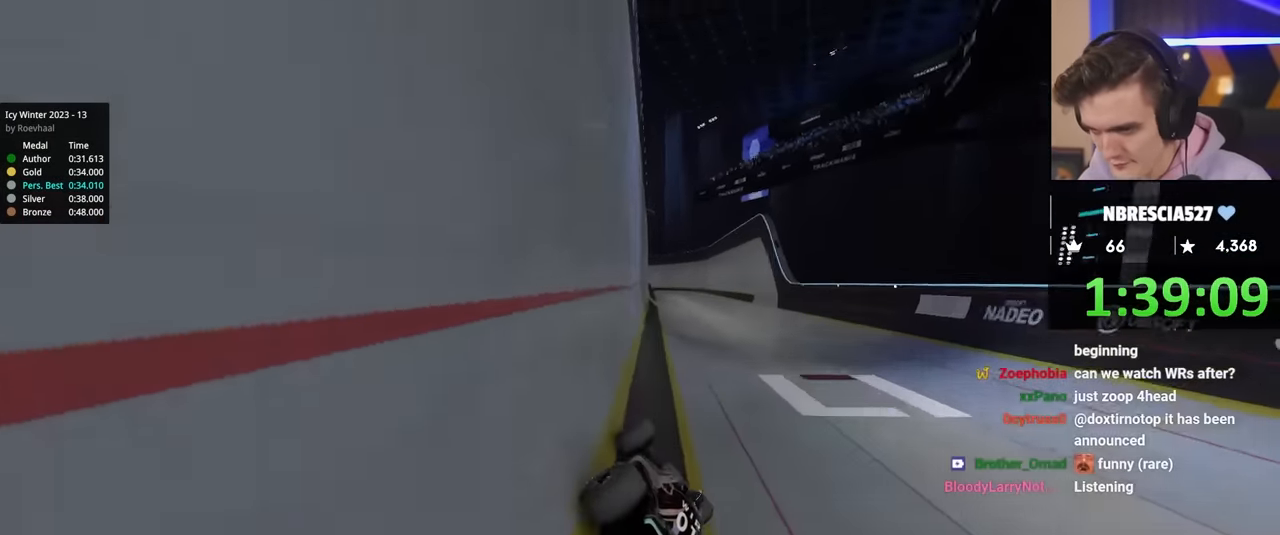
{"keys": ["up"], "events": [[150, "right", "down"], [250, "right", "up"], [400, "right", "down"], [484, "right", "up"]]}
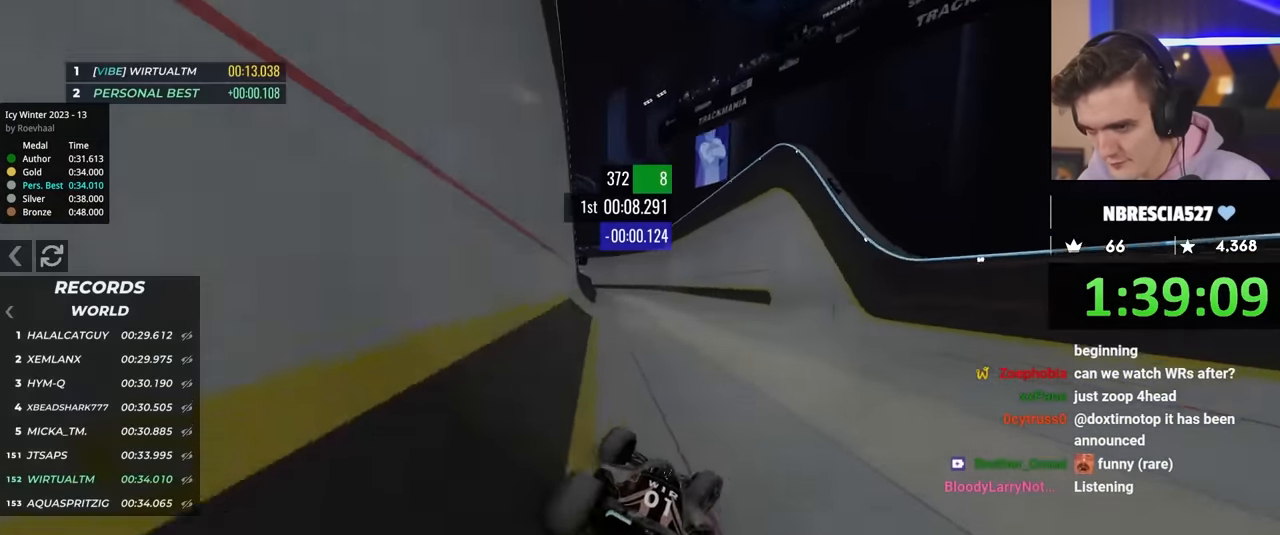
{"keys": ["up"], "events": [[184, "left", "down"], [367, "left", "up"]]}
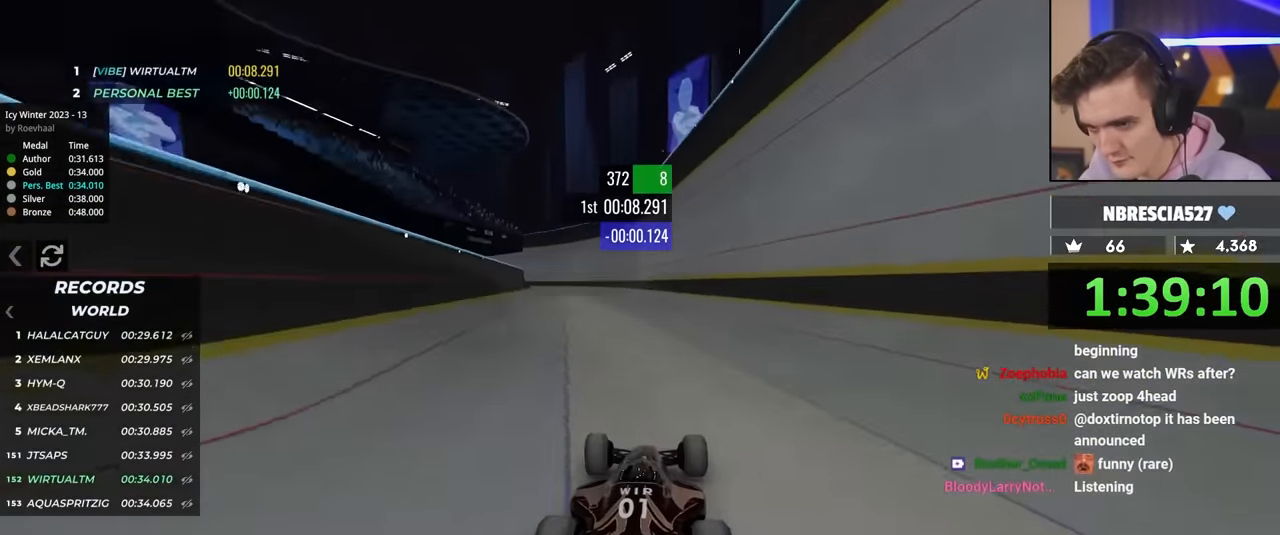
{"keys": ["up"], "events": []}
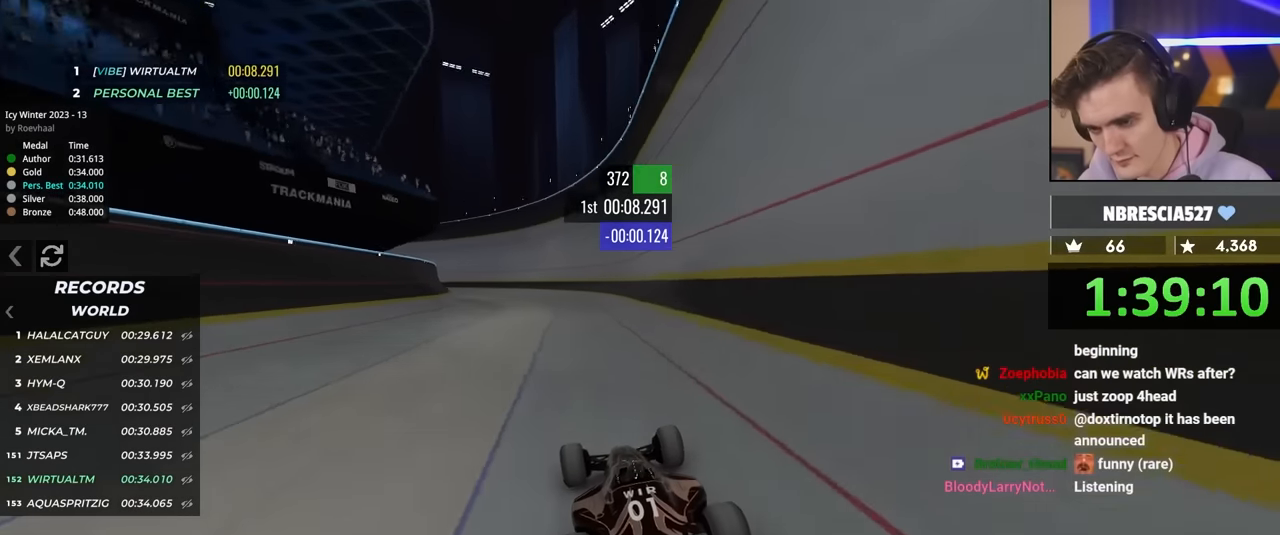
{"keys": ["left", "up"], "events": [[250, "left", "down"]]}
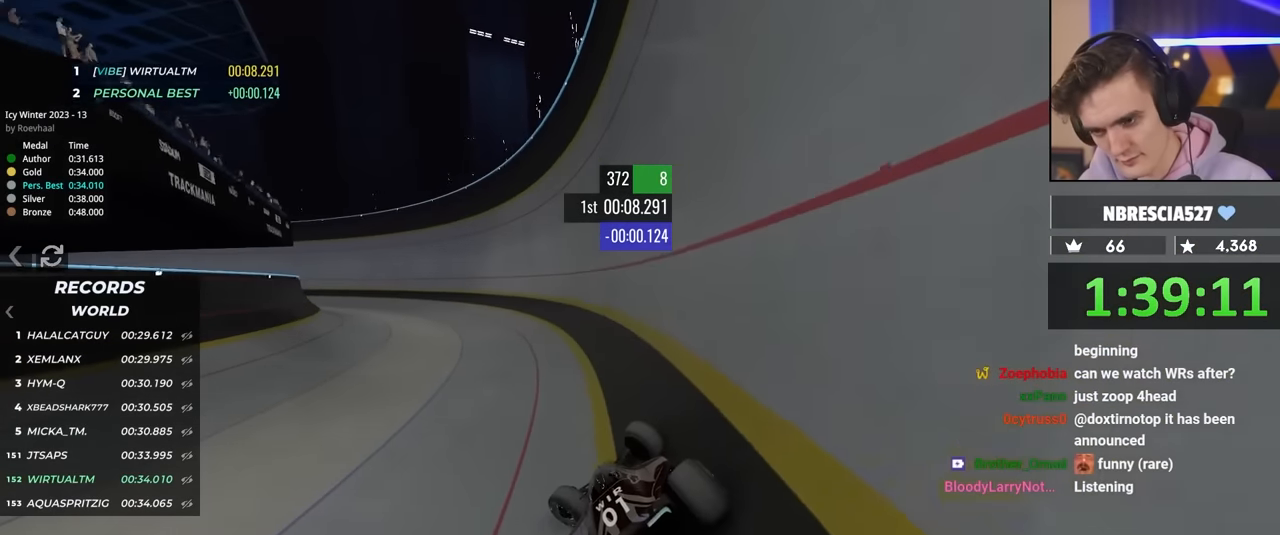
{"keys": ["left", "up"], "events": []}